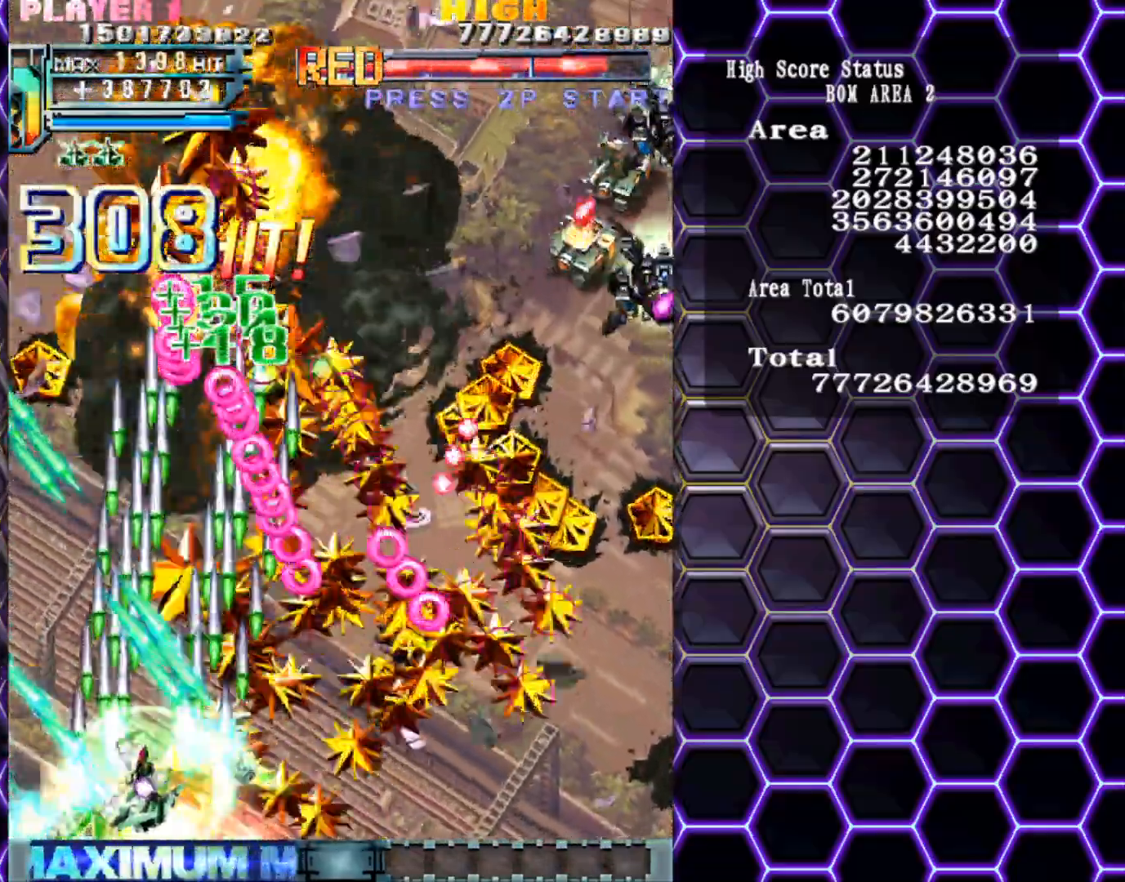
Gameplay with a controller (arcade stick); each line is a JSON object with the inputs held at the frame after it. "events" lists button and stick changes between this image and that frame as [ms after this image, input, new state], when the widget could be followed in between. Not read: L3 R3 other_buttons.
{"buttons": [], "left_stick": "down-right", "events": [[383, "left_stick", "right"], [433, "left_stick", "down-right"]]}
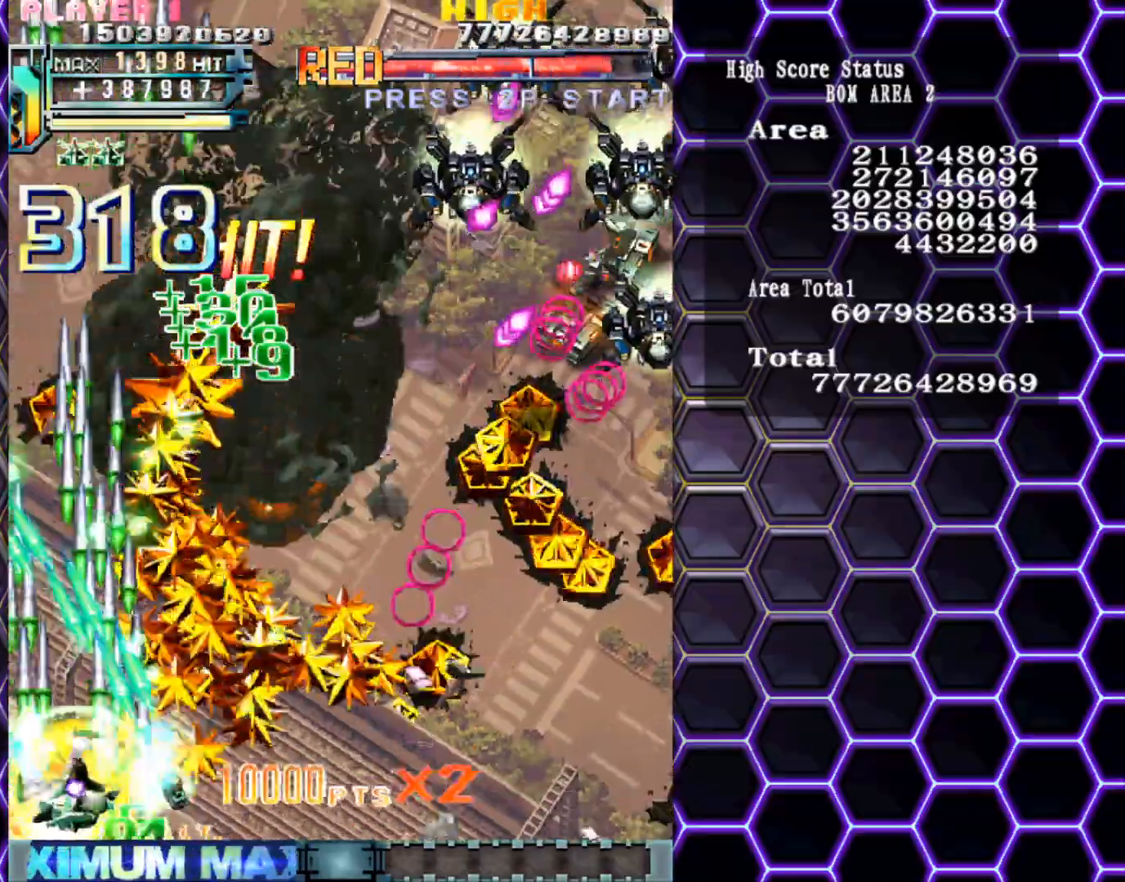
{"buttons": [], "left_stick": "right", "events": [[167, "left_stick", "right"]]}
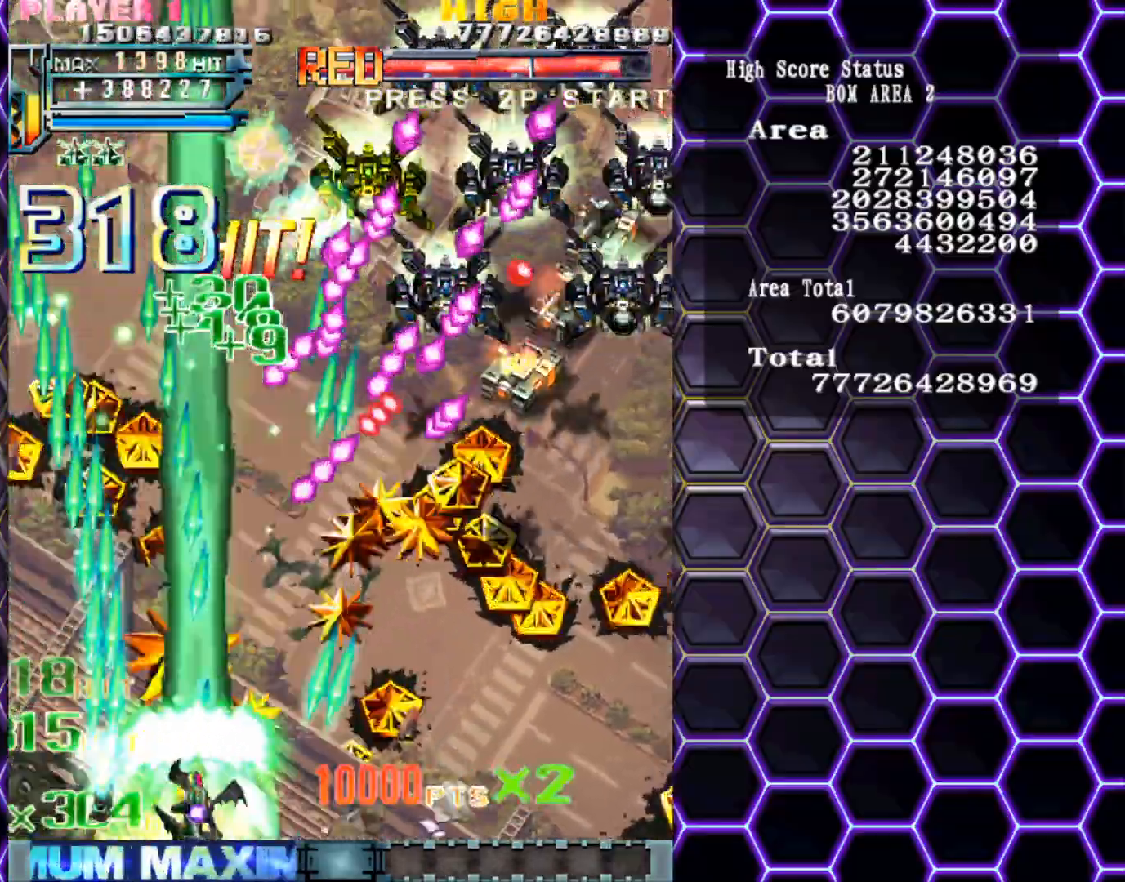
{"buttons": [], "left_stick": "right", "events": []}
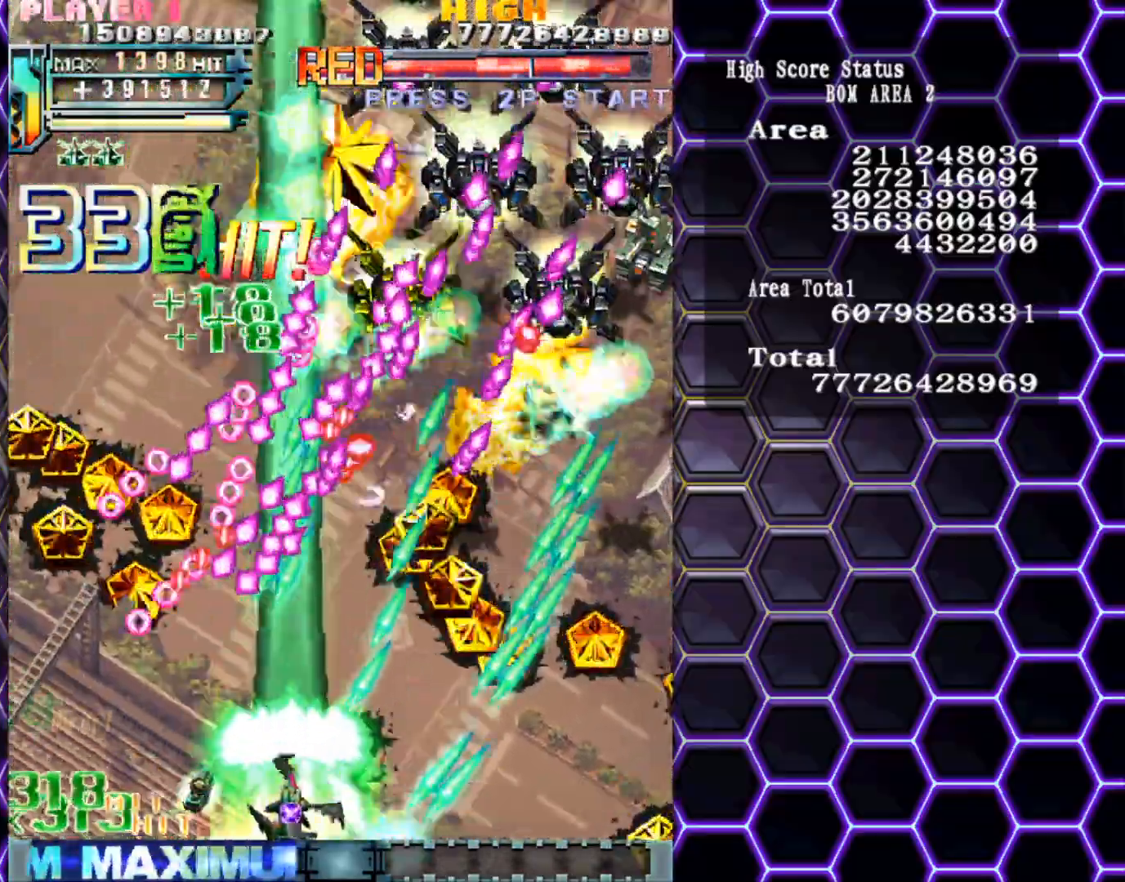
{"buttons": [], "left_stick": "right", "events": [[100, "left_stick", "up-right"], [400, "left_stick", "right"]]}
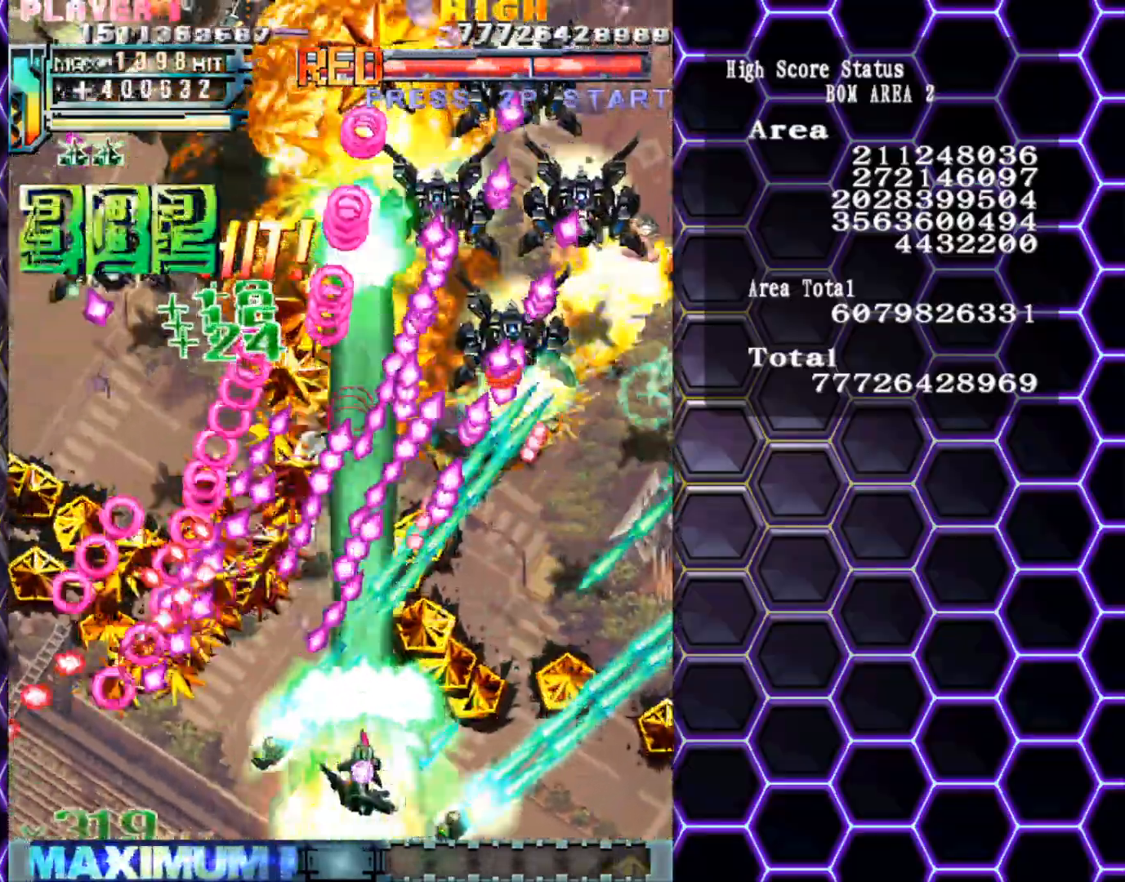
{"buttons": [], "left_stick": "right", "events": []}
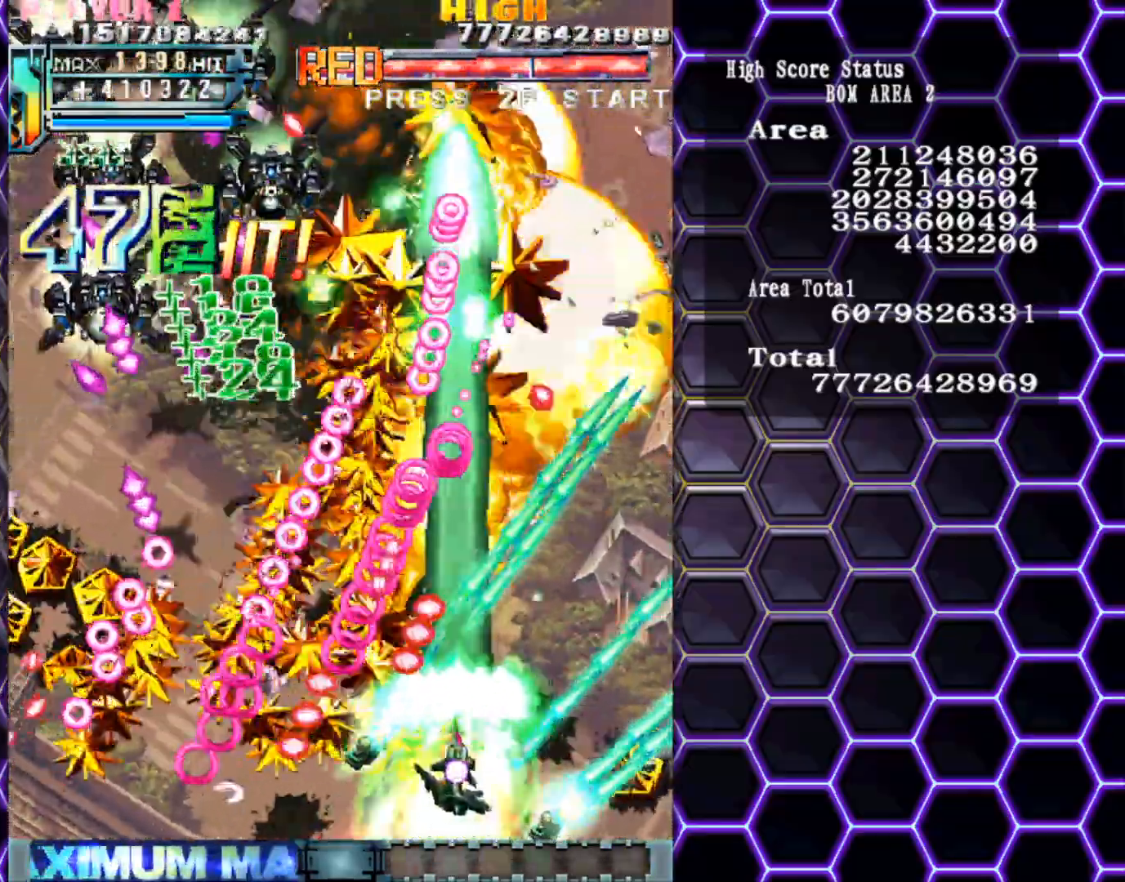
{"buttons": [], "left_stick": "down-left", "events": [[317, "left_stick", "up"], [450, "left_stick", "down-left"]]}
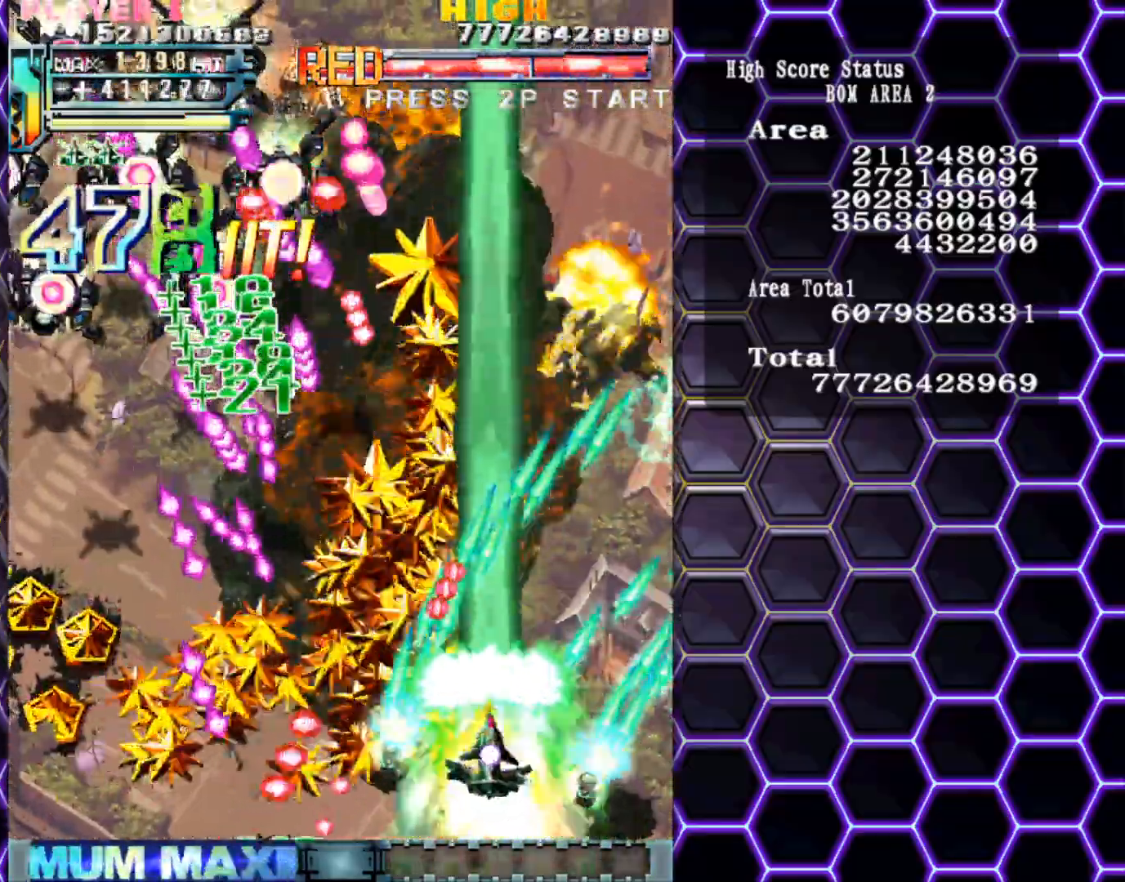
{"buttons": [], "left_stick": "right", "events": [[100, "left_stick", "down"], [200, "left_stick", "center"], [267, "left_stick", "down-right"], [433, "left_stick", "right"]]}
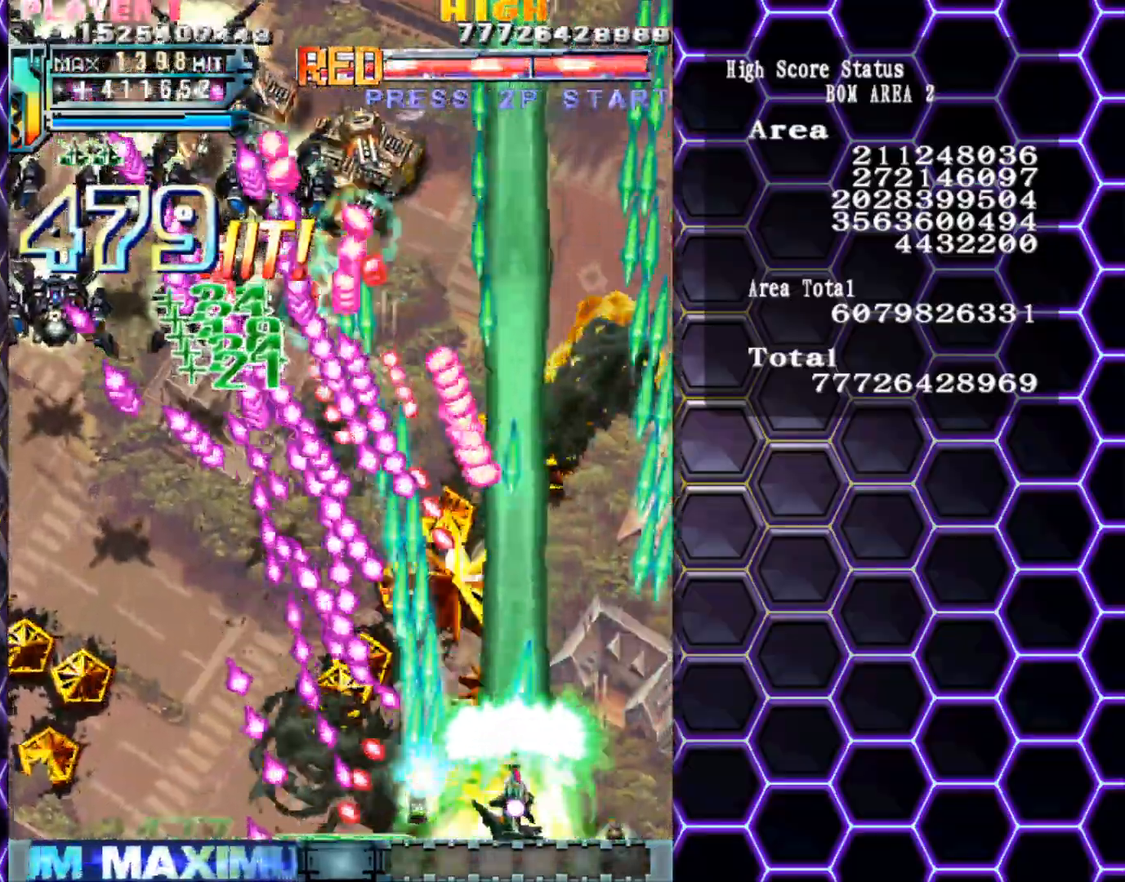
{"buttons": [], "left_stick": "up-right", "events": [[67, "left_stick", "up-right"]]}
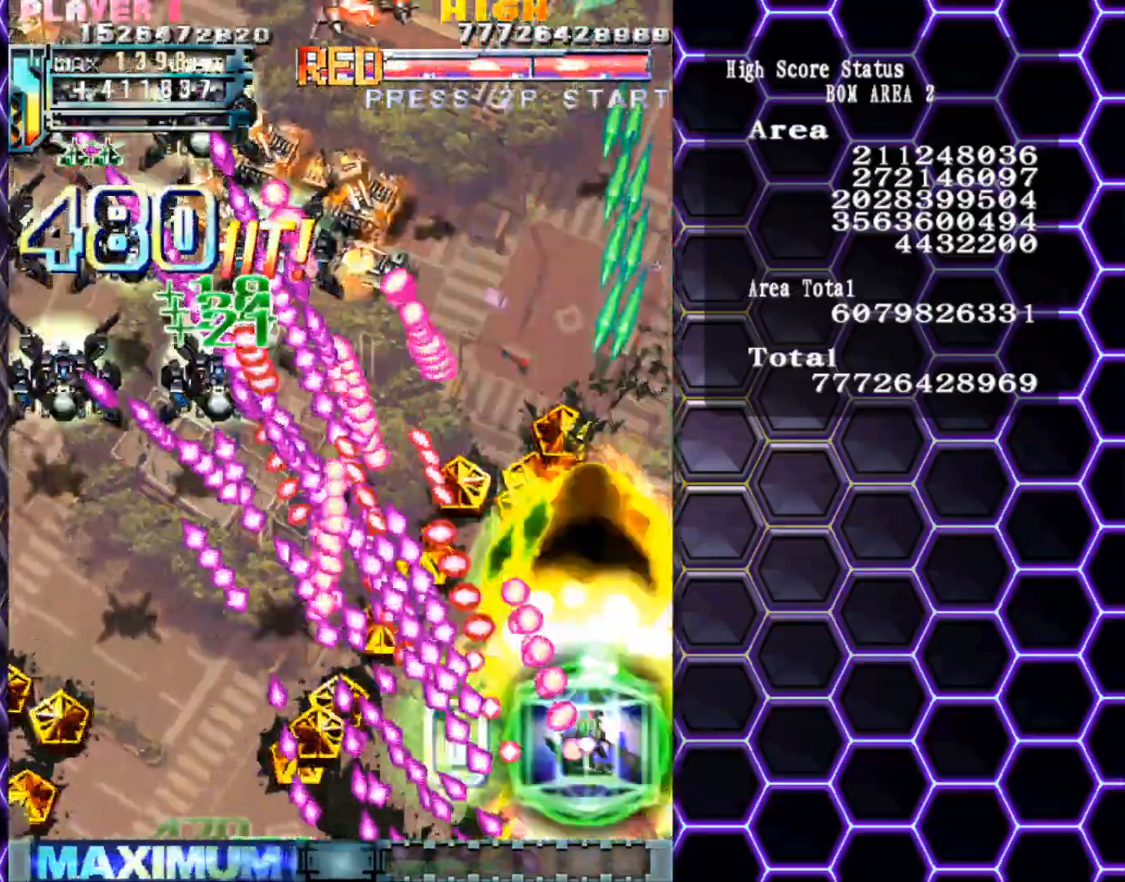
{"buttons": [], "left_stick": "down", "events": [[150, "left_stick", "center"], [200, "left_stick", "left"], [350, "left_stick", "down"]]}
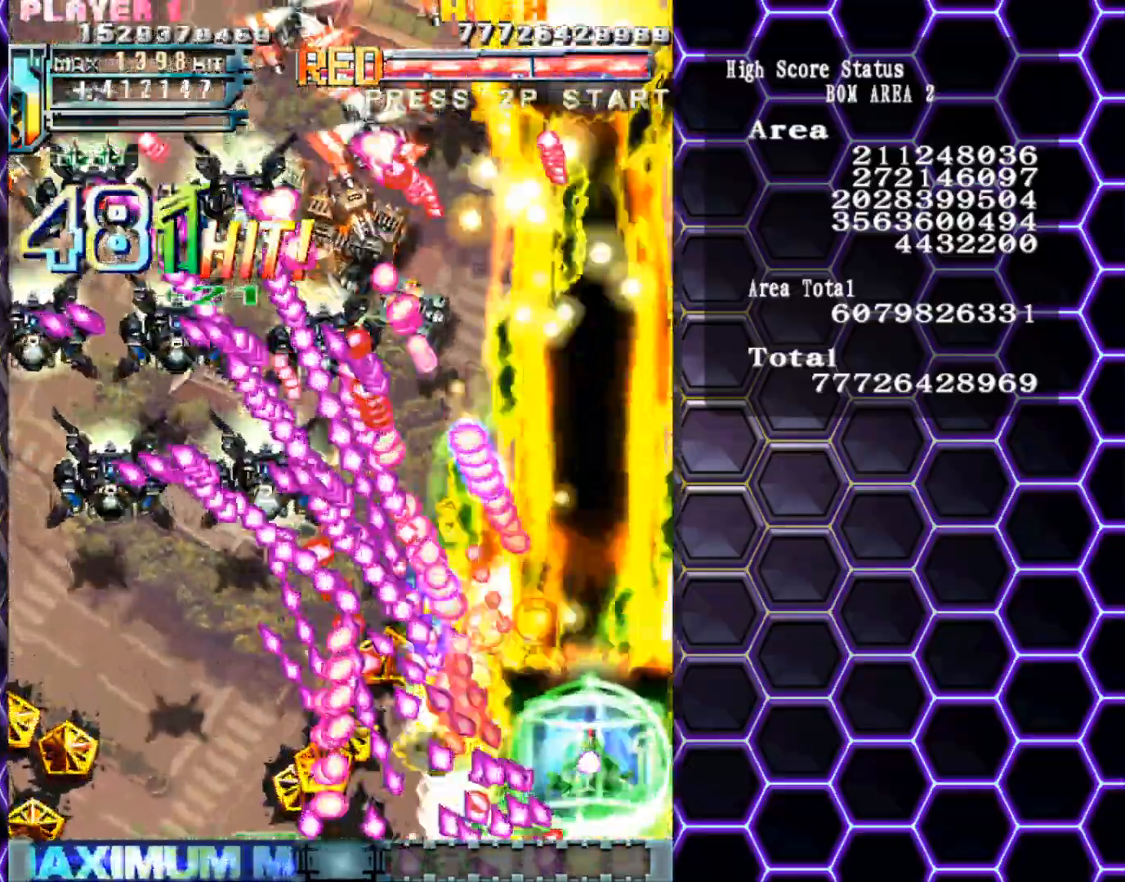
{"buttons": [], "left_stick": "left", "events": [[17, "left_stick", "center"], [150, "left_stick", "down-left"], [250, "left_stick", "center"], [417, "left_stick", "left"]]}
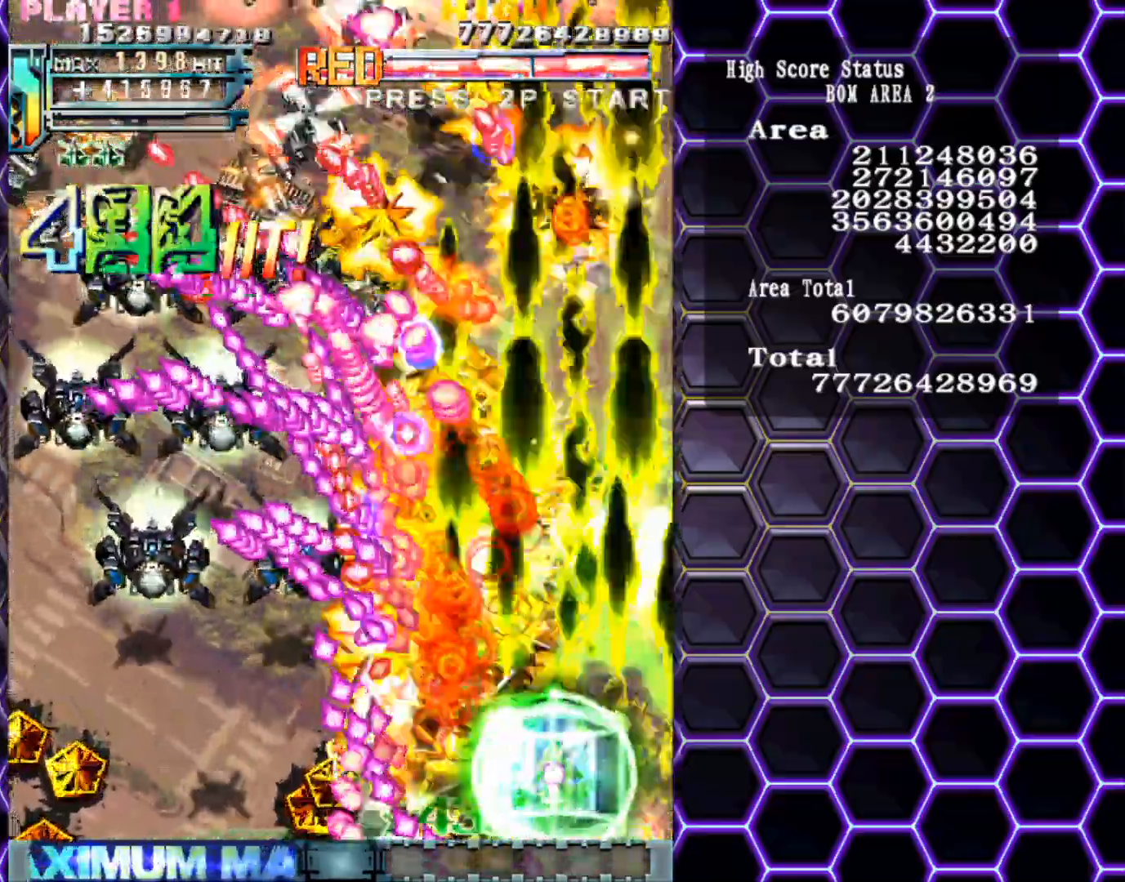
{"buttons": [], "left_stick": "center", "events": [[17, "left_stick", "center"], [117, "left_stick", "down"], [217, "left_stick", "center"], [350, "left_stick", "left"], [483, "left_stick", "center"]]}
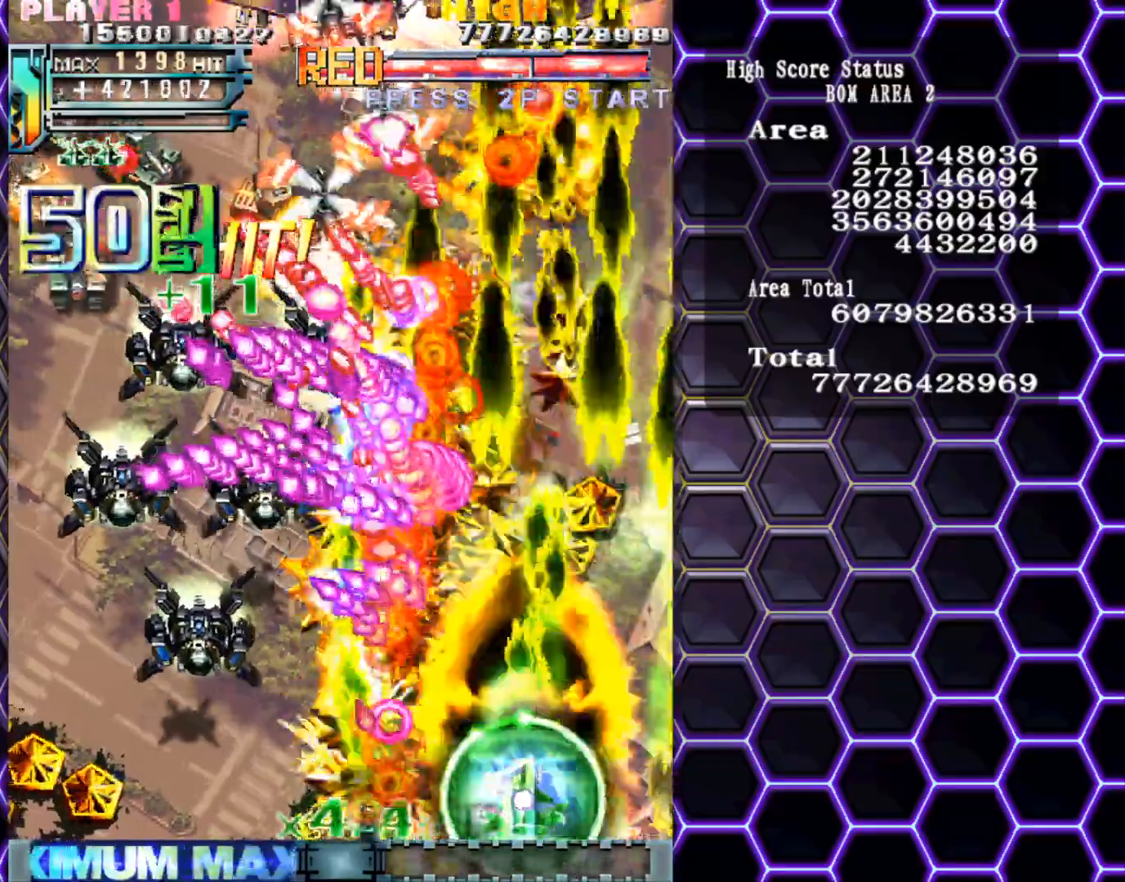
{"buttons": [], "left_stick": "left", "events": [[50, "left_stick", "left"]]}
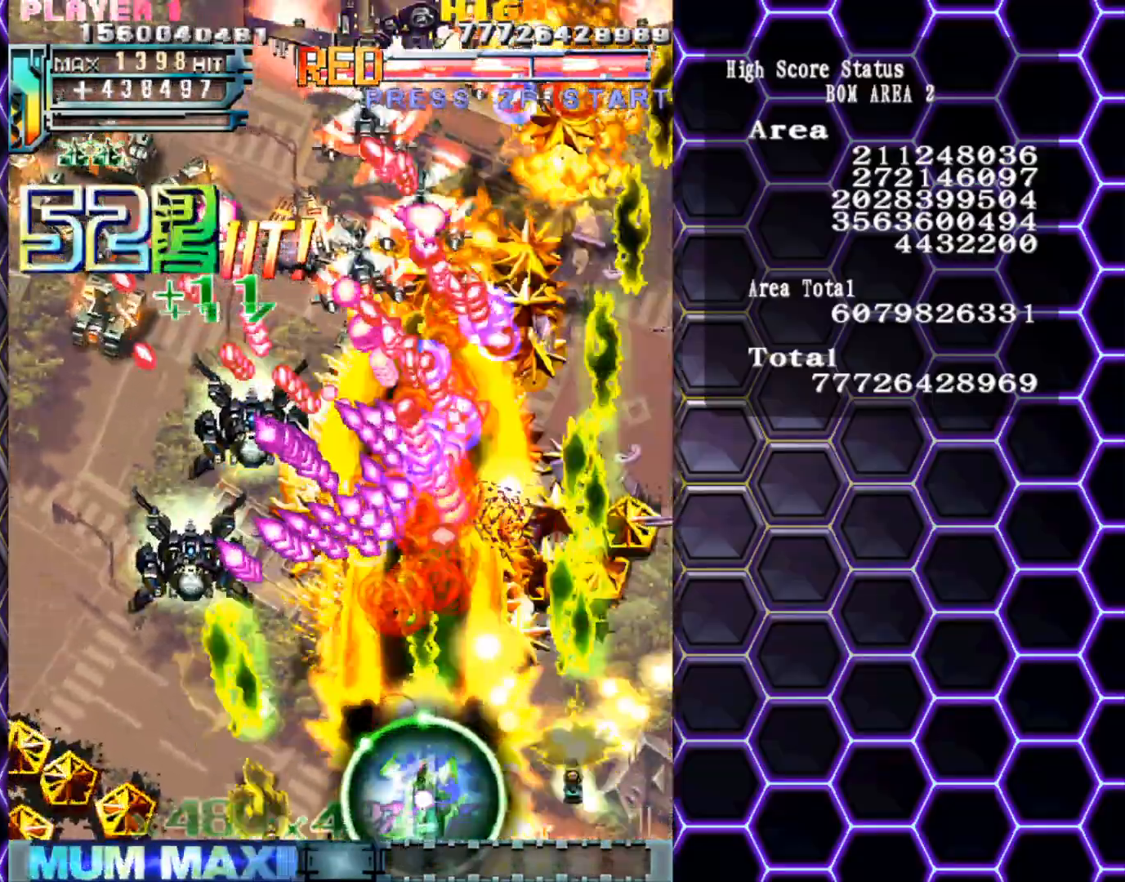
{"buttons": [], "left_stick": "left", "events": [[283, "left_stick", "down"], [383, "left_stick", "down-left"], [483, "left_stick", "left"]]}
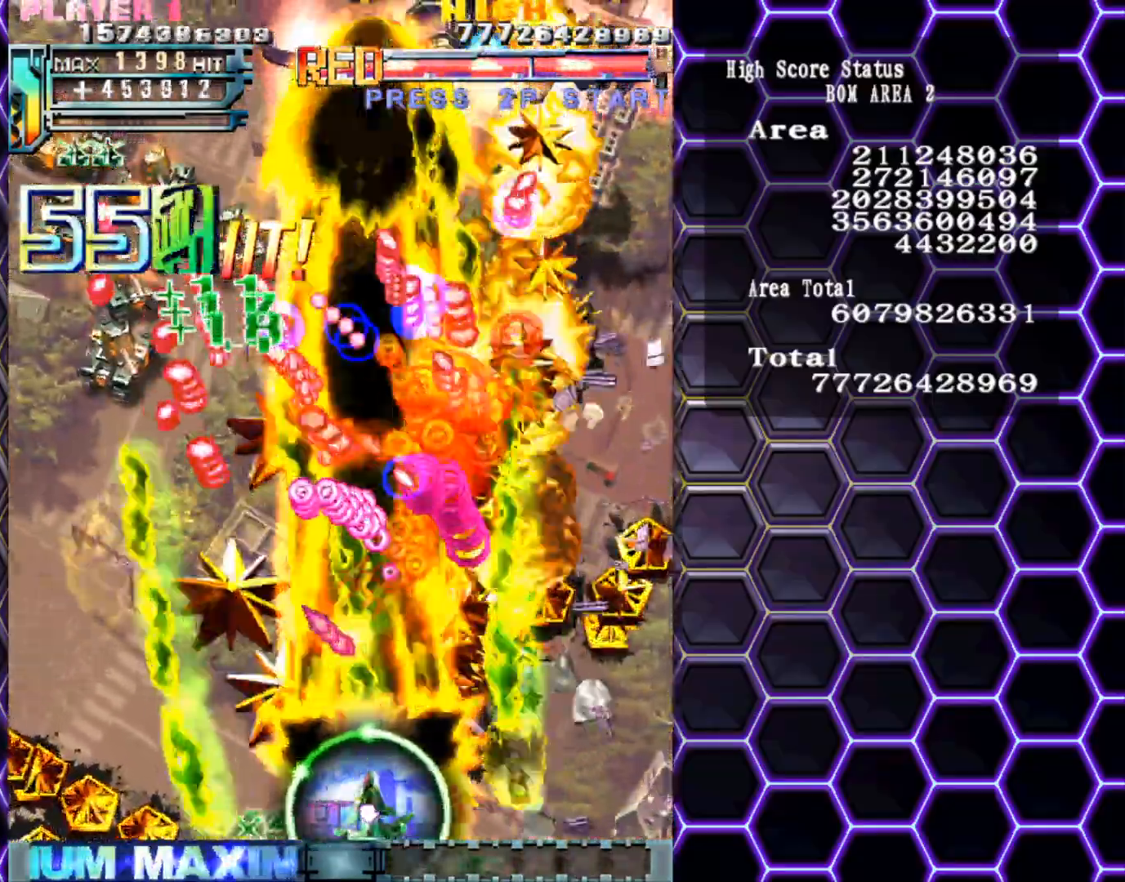
{"buttons": [], "left_stick": "right", "events": [[250, "left_stick", "right"]]}
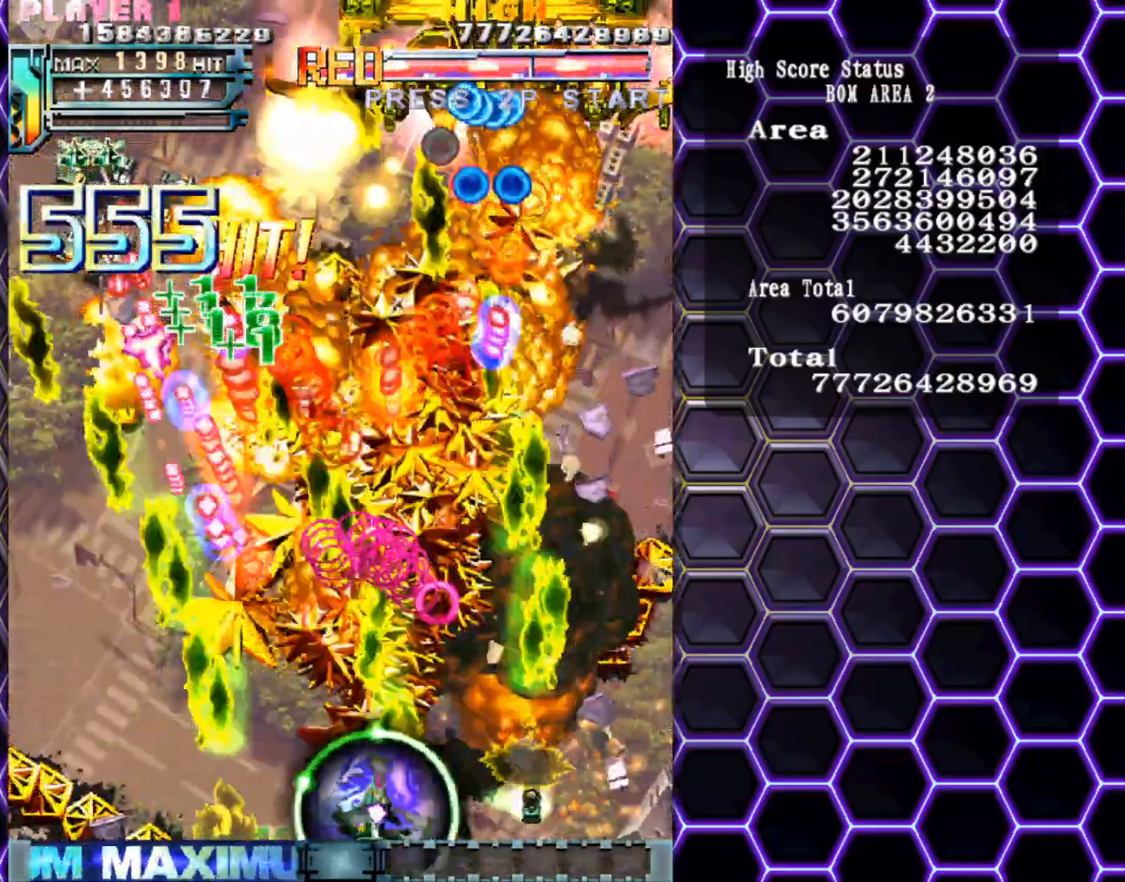
{"buttons": [], "left_stick": "center", "events": [[317, "left_stick", "center"]]}
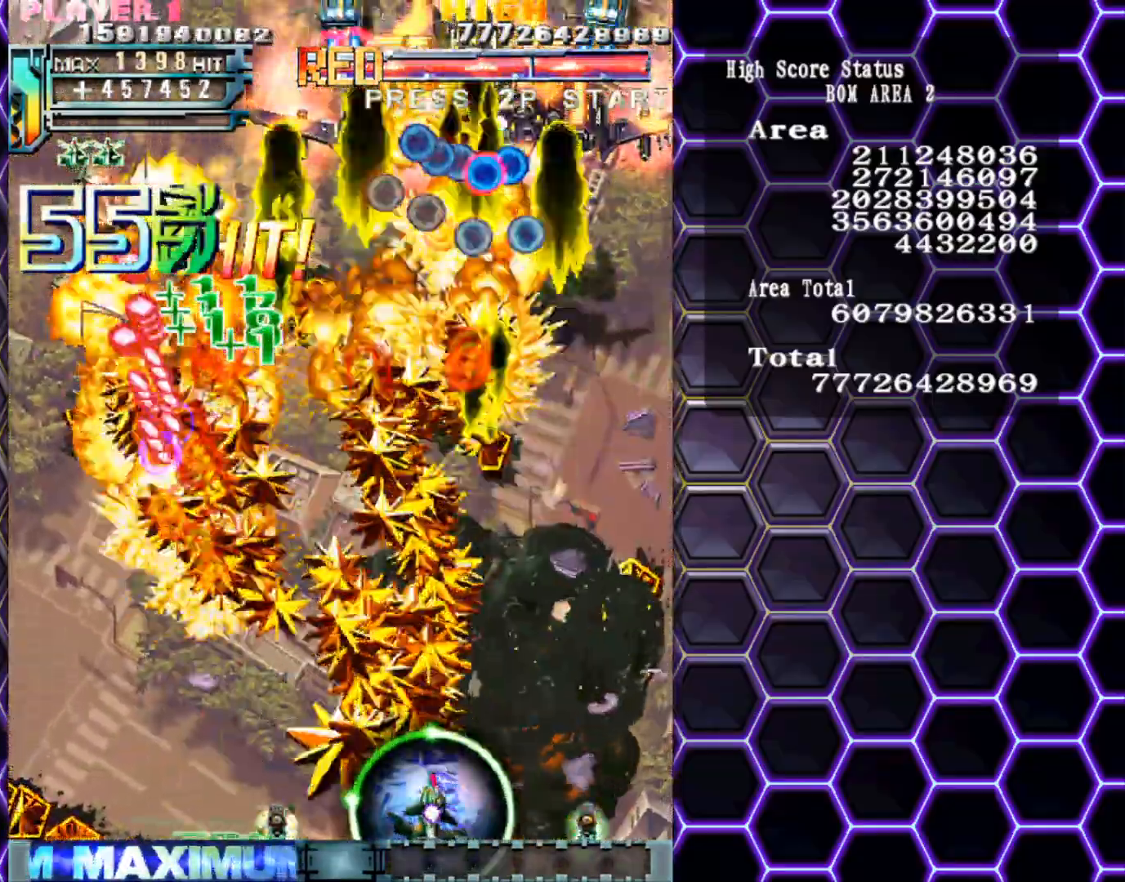
{"buttons": [], "left_stick": "right", "events": [[400, "left_stick", "right"]]}
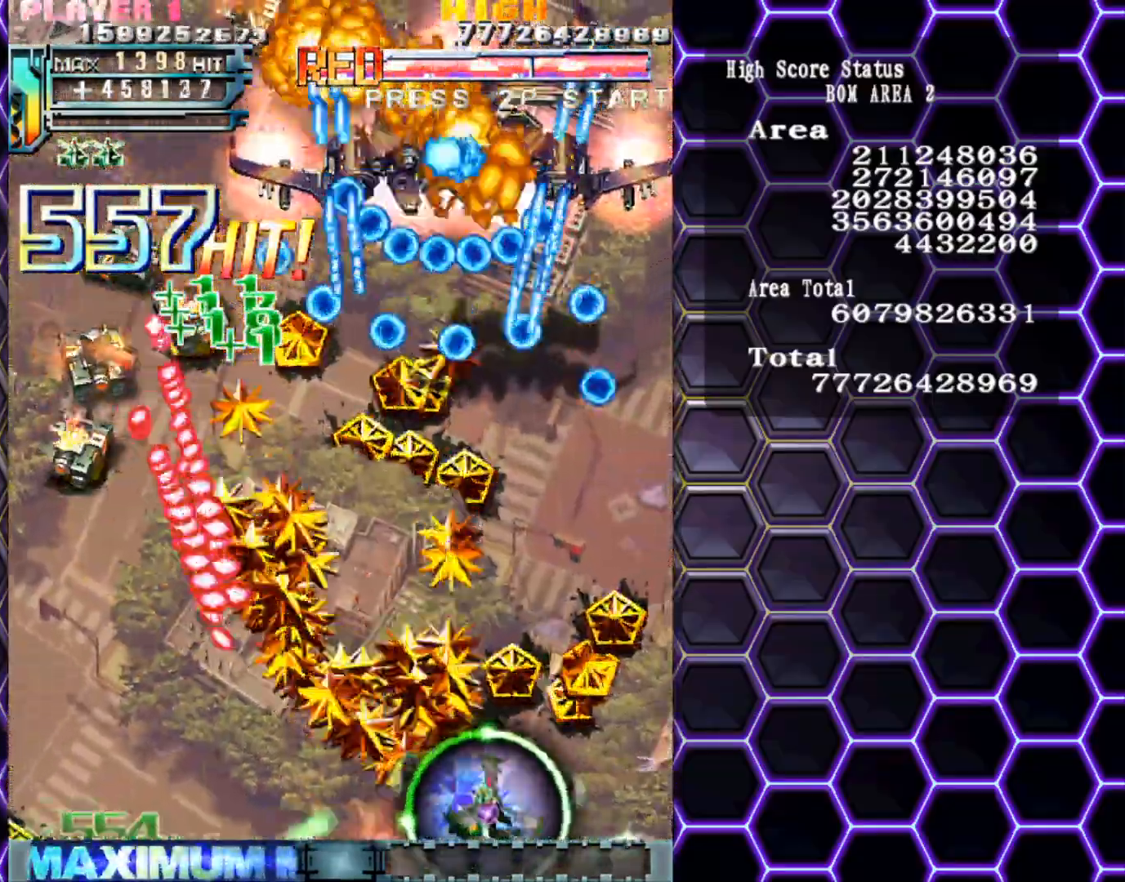
{"buttons": [], "left_stick": "center", "events": [[100, "left_stick", "center"], [150, "left_stick", "right"], [233, "left_stick", "center"]]}
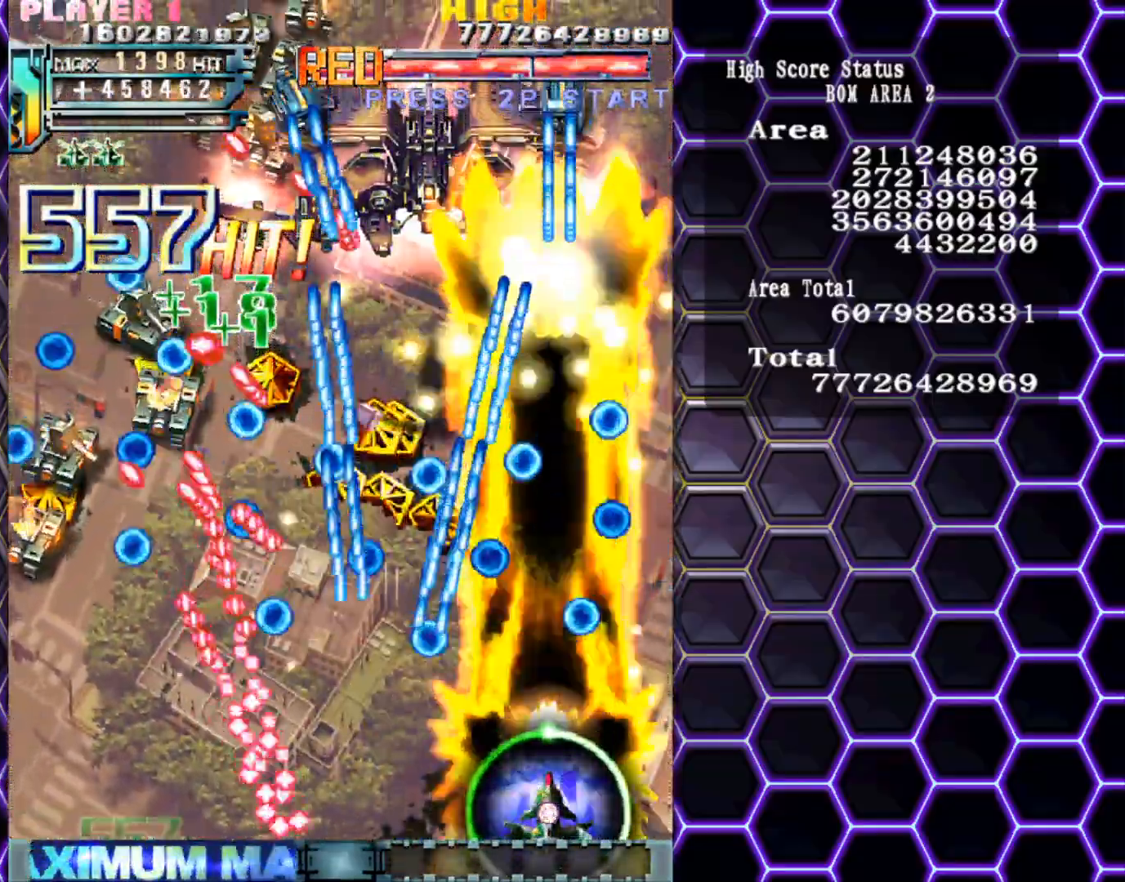
{"buttons": [], "left_stick": "center", "events": [[167, "left_stick", "right"], [267, "left_stick", "center"]]}
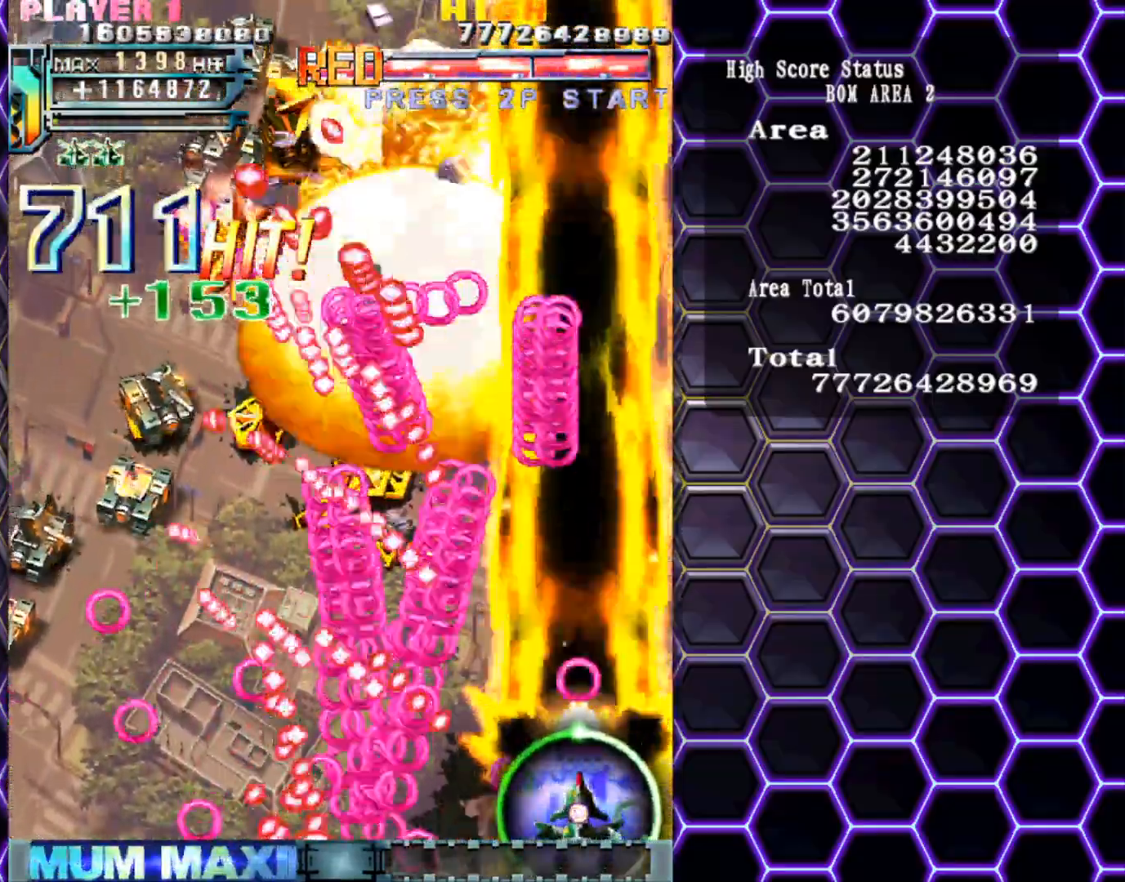
{"buttons": [], "left_stick": "up", "events": [[133, "left_stick", "down"], [183, "left_stick", "left"], [367, "left_stick", "center"], [467, "left_stick", "up"]]}
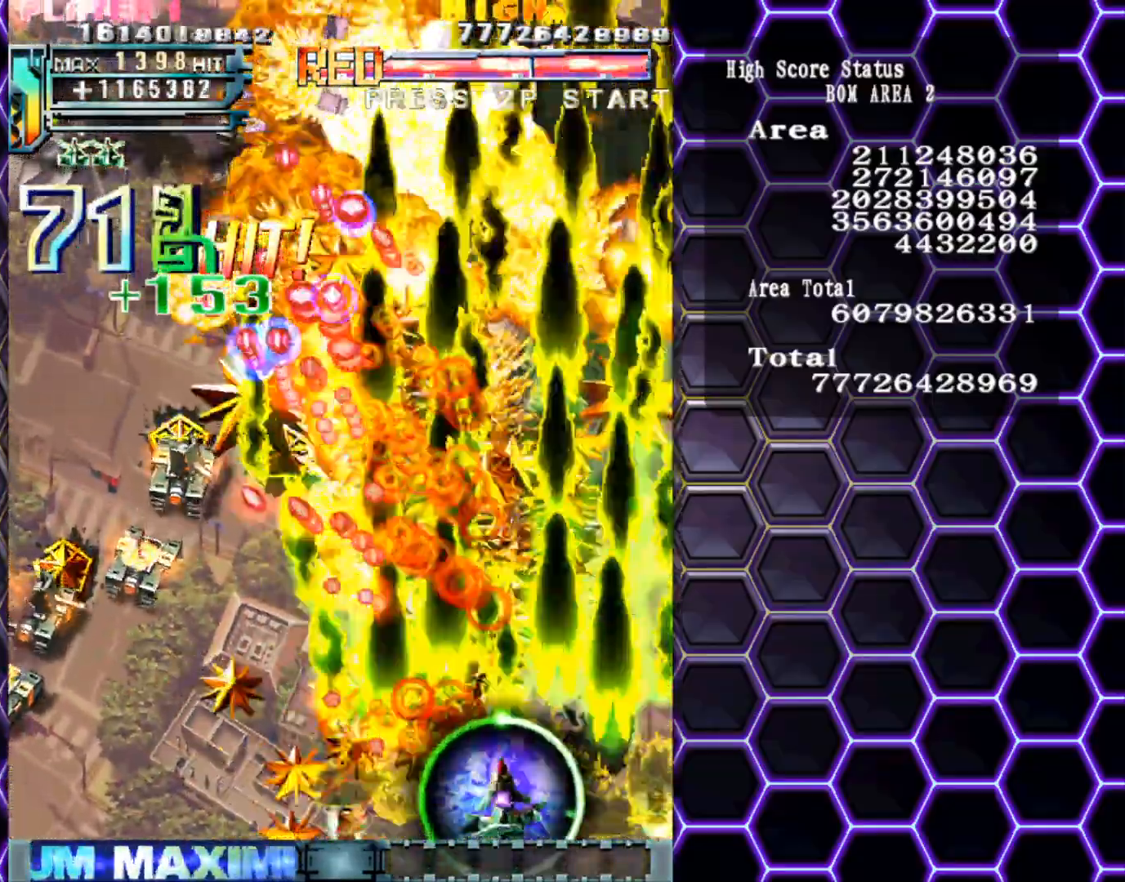
{"buttons": [], "left_stick": "down-left", "events": [[133, "left_stick", "left"], [267, "left_stick", "up-left"], [400, "left_stick", "down-left"]]}
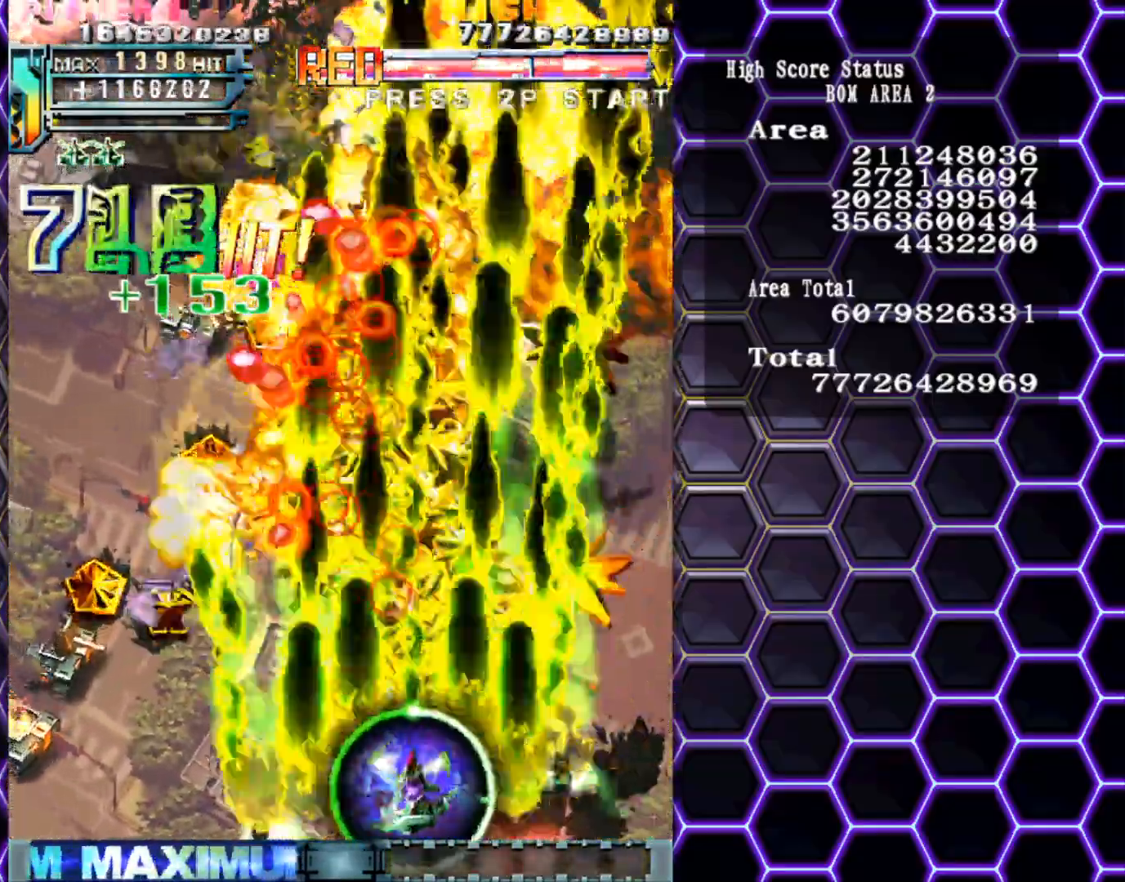
{"buttons": [], "left_stick": "left", "events": [[33, "left_stick", "up-left"], [167, "left_stick", "down-left"], [267, "left_stick", "left"]]}
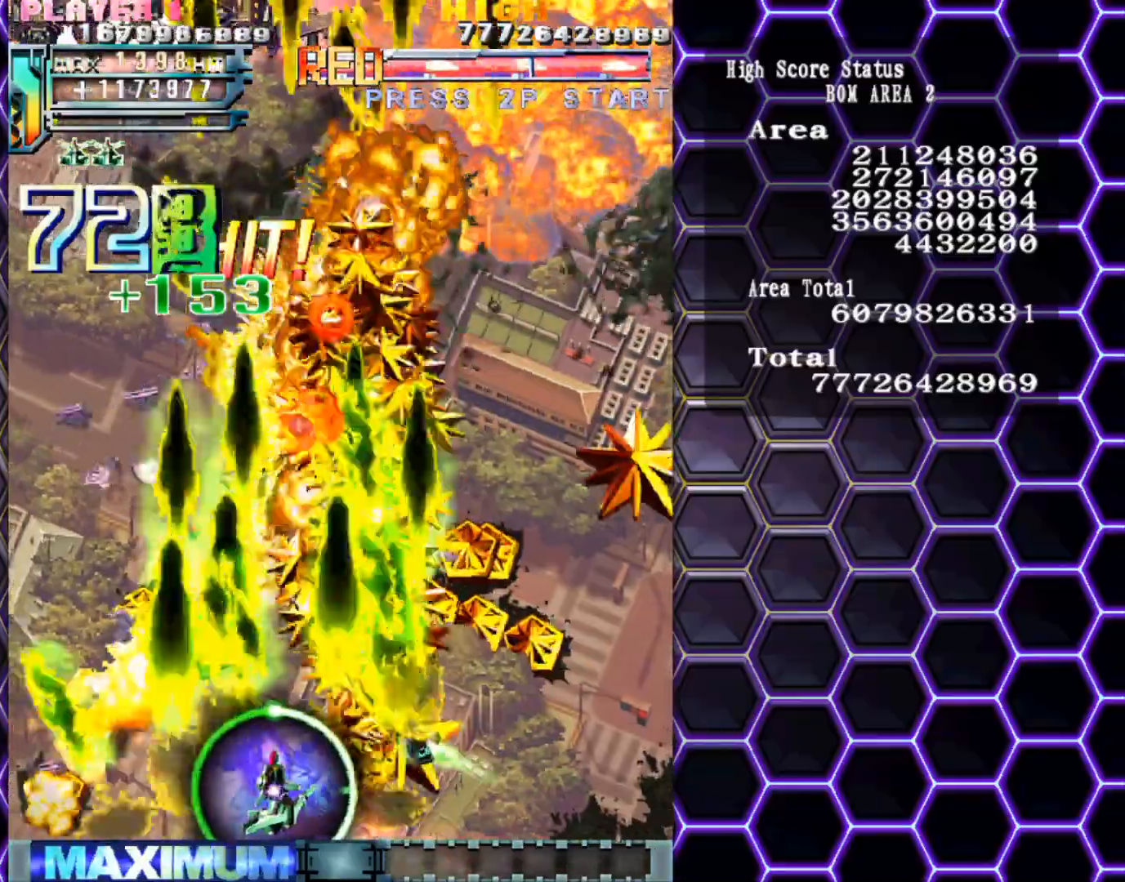
{"buttons": [], "left_stick": "center", "events": [[217, "left_stick", "center"], [267, "left_stick", "down-right"], [367, "left_stick", "center"]]}
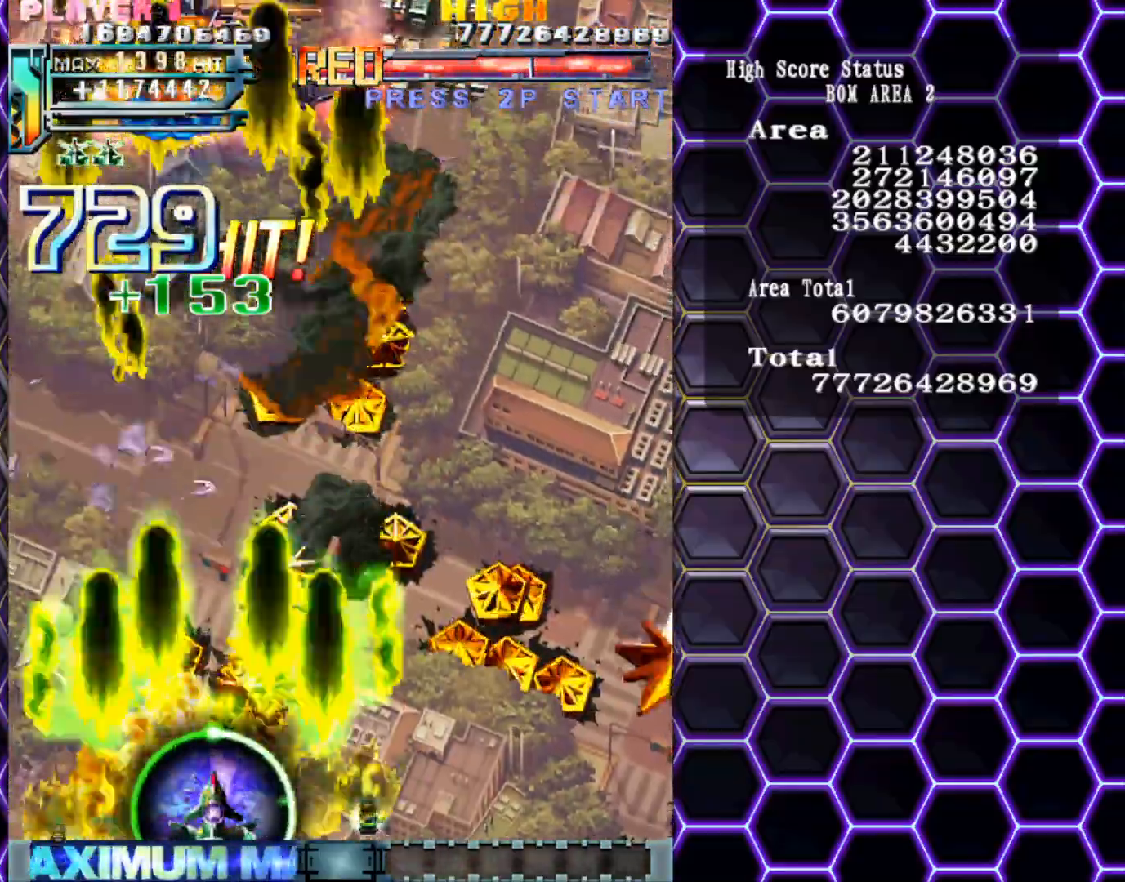
{"buttons": [], "left_stick": "center", "events": []}
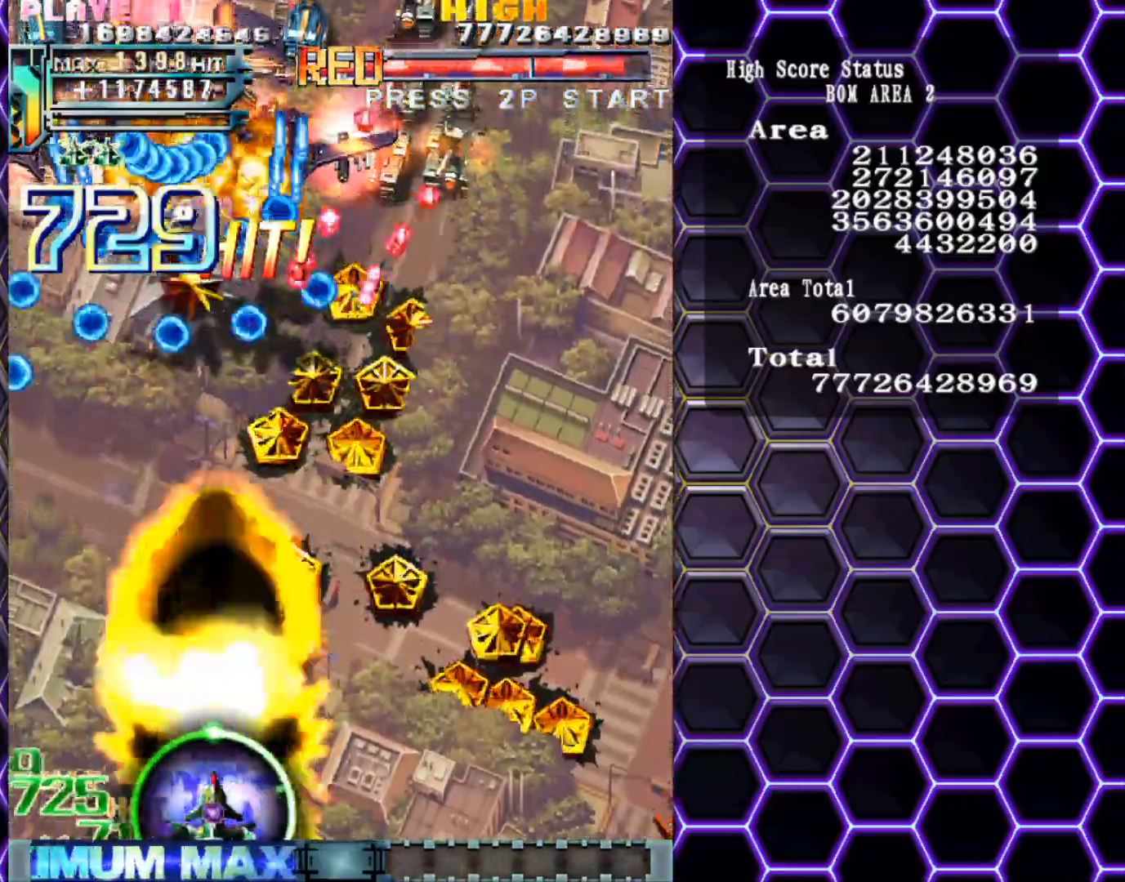
{"buttons": [], "left_stick": "center", "events": [[317, "left_stick", "right"], [417, "left_stick", "center"]]}
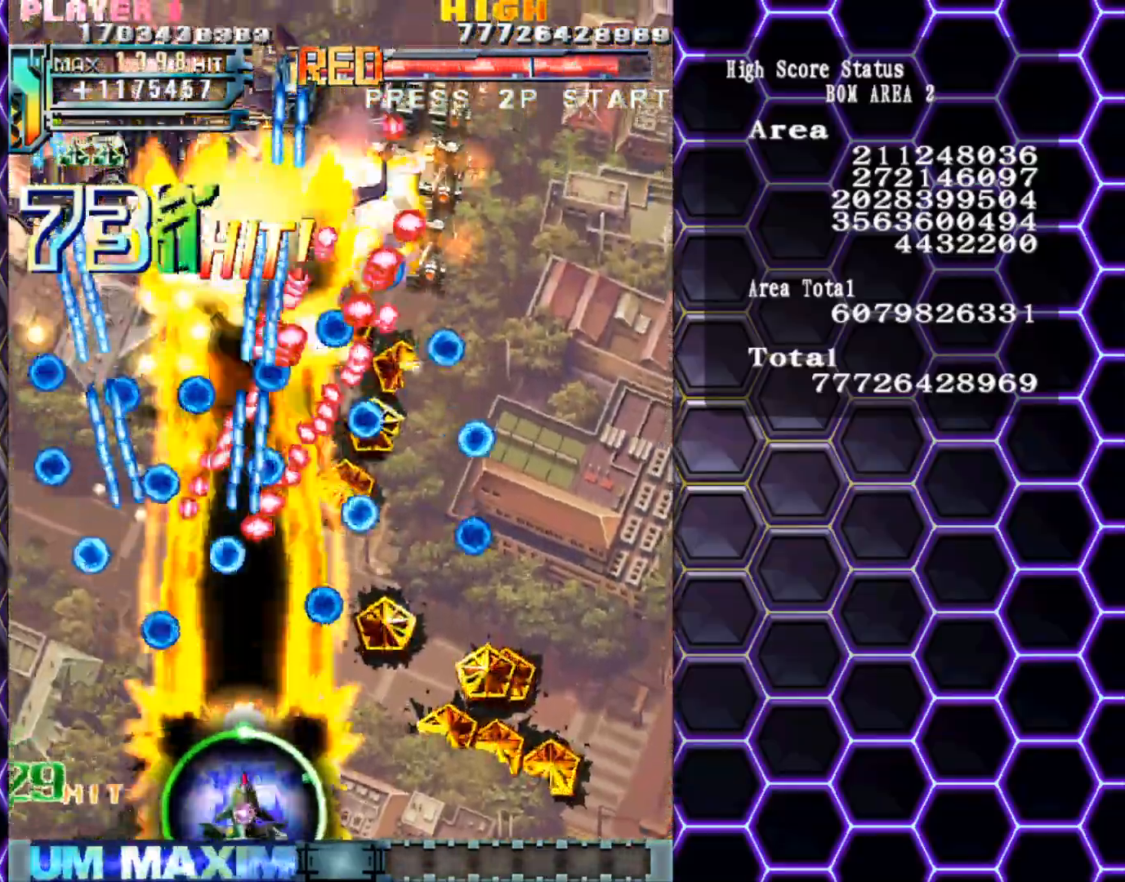
{"buttons": [], "left_stick": "center", "events": [[17, "left_stick", "right"], [117, "left_stick", "center"], [200, "left_stick", "right"], [283, "left_stick", "center"]]}
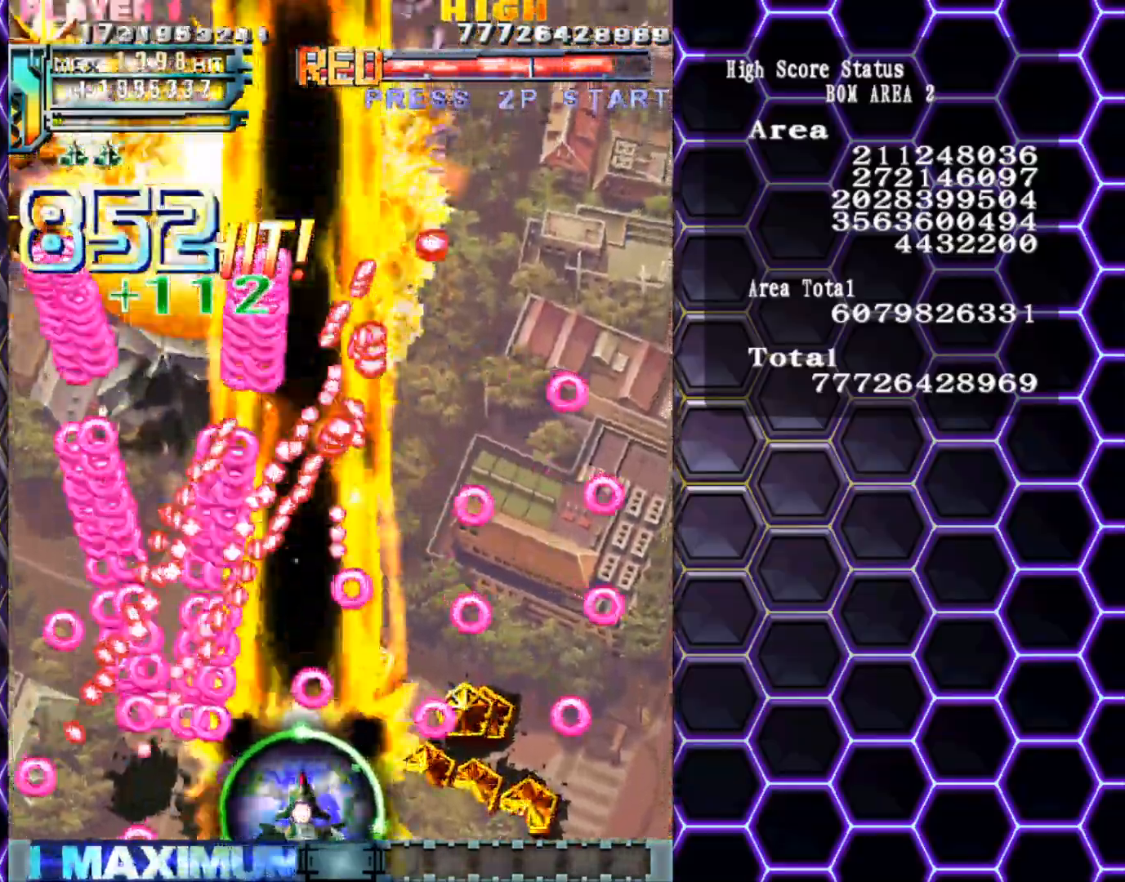
{"buttons": [], "left_stick": "up-right", "events": [[150, "left_stick", "right"], [317, "left_stick", "up-right"]]}
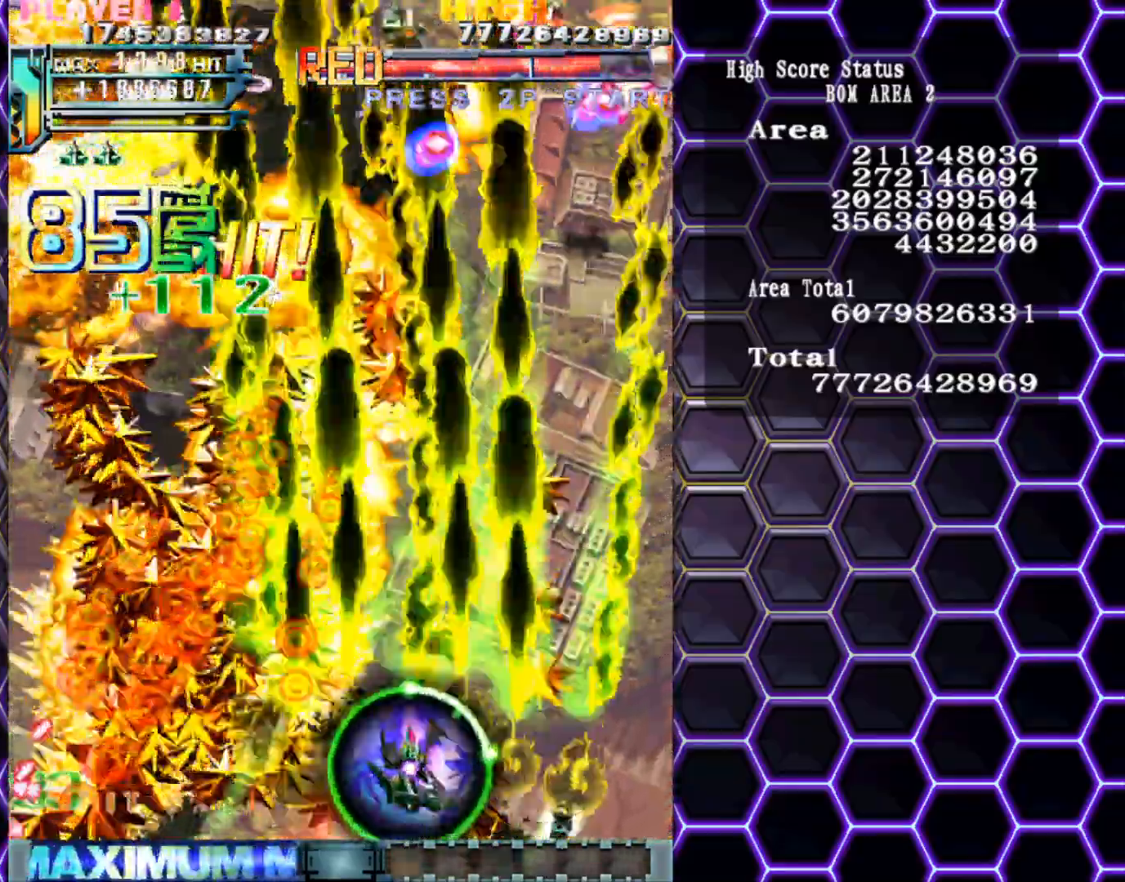
{"buttons": [], "left_stick": "right", "events": [[217, "left_stick", "right"]]}
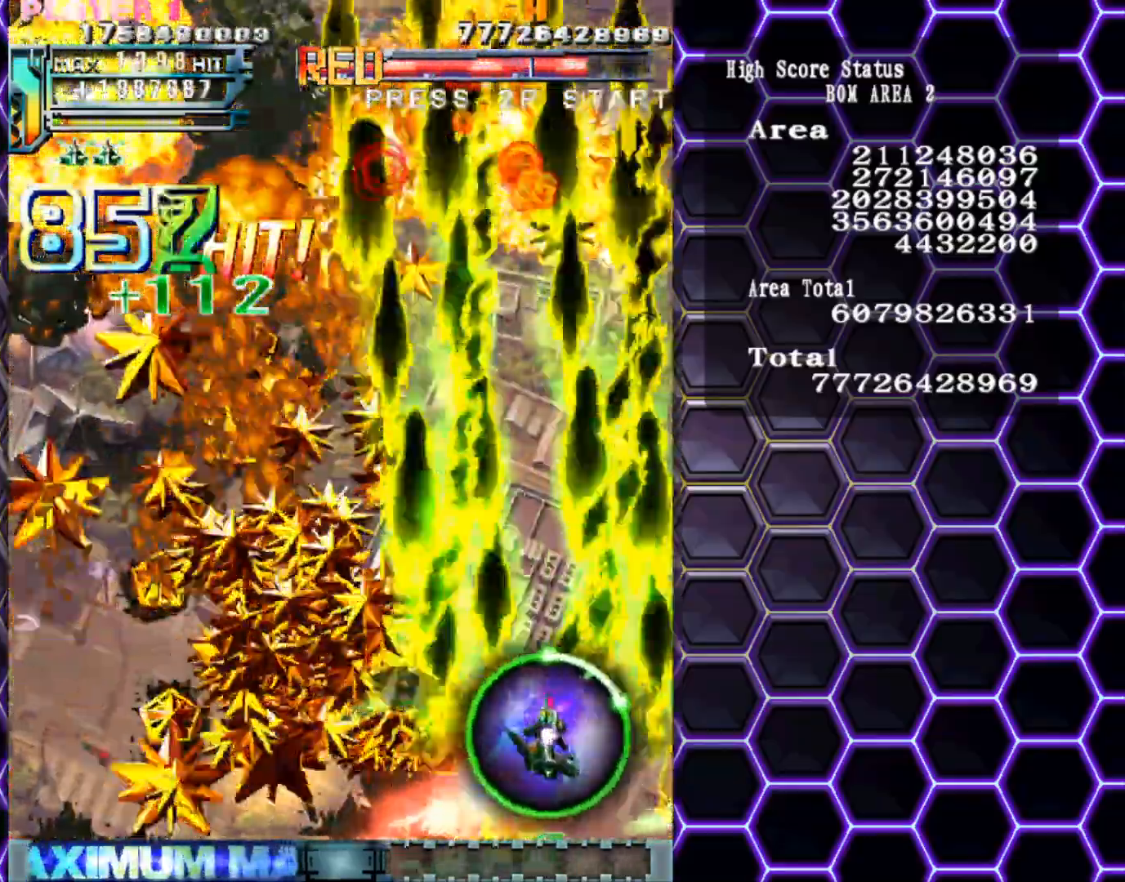
{"buttons": [], "left_stick": "center", "events": [[117, "left_stick", "up"], [217, "left_stick", "left"], [350, "left_stick", "center"]]}
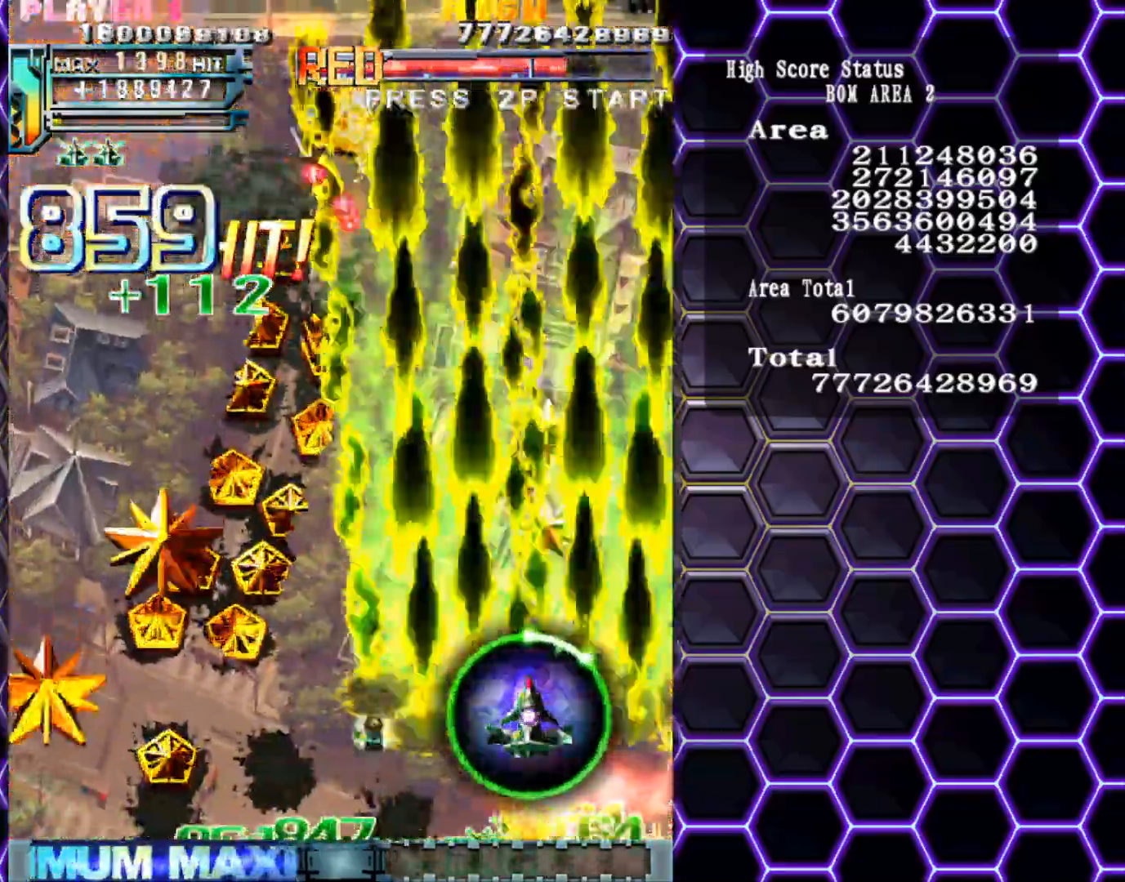
{"buttons": [], "left_stick": "center", "events": [[83, "left_stick", "down"], [167, "left_stick", "center"]]}